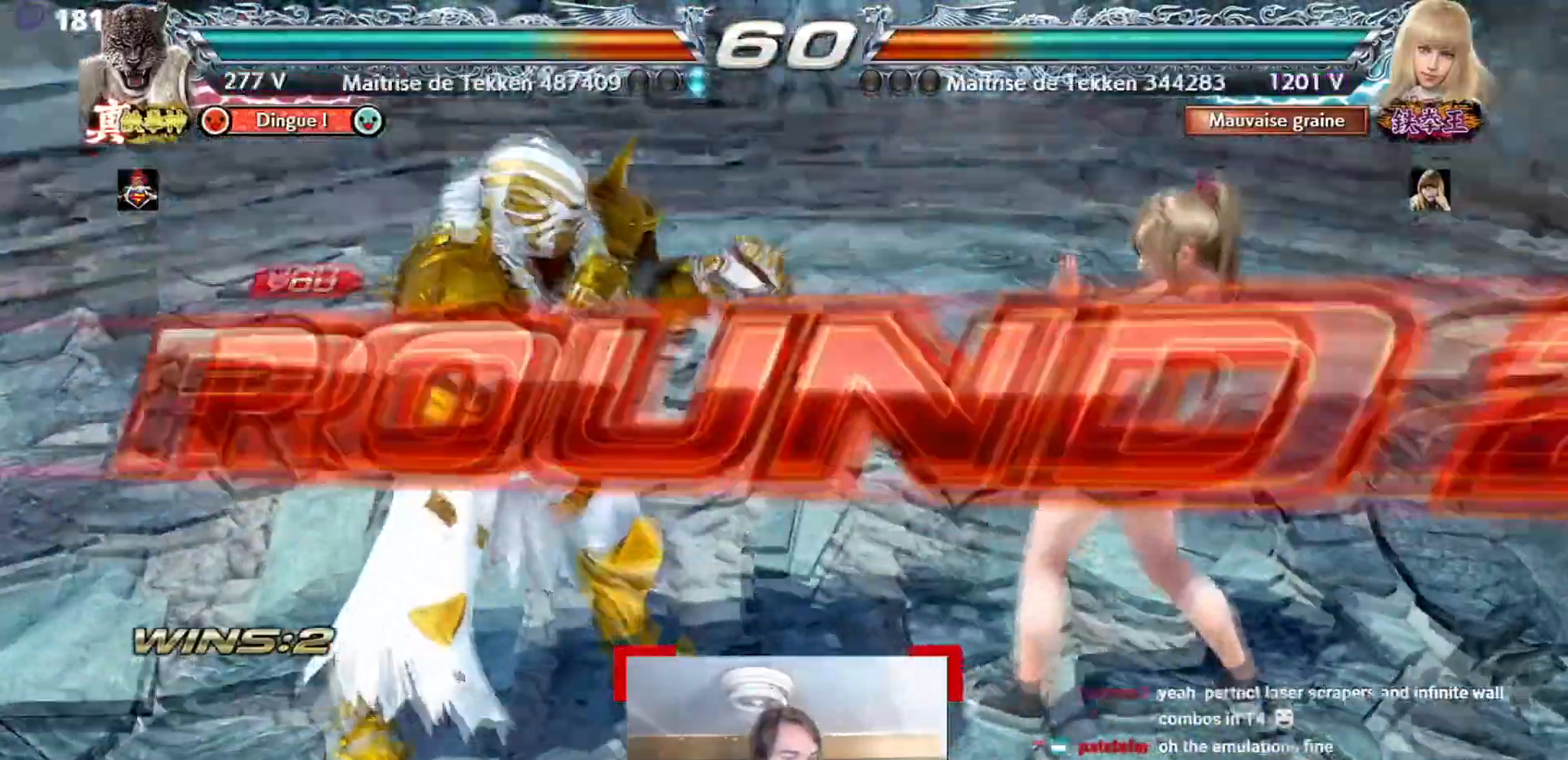
Gameplay with a controller (arcade stick); each line is a JSON object with the inputs held at the frame after it. "events" lists button and stick changes between this image and that frame as [ms after this image, input, new state], when the widget could be followed in between. Not read: L3 R3.
{"buttons": [], "events": []}
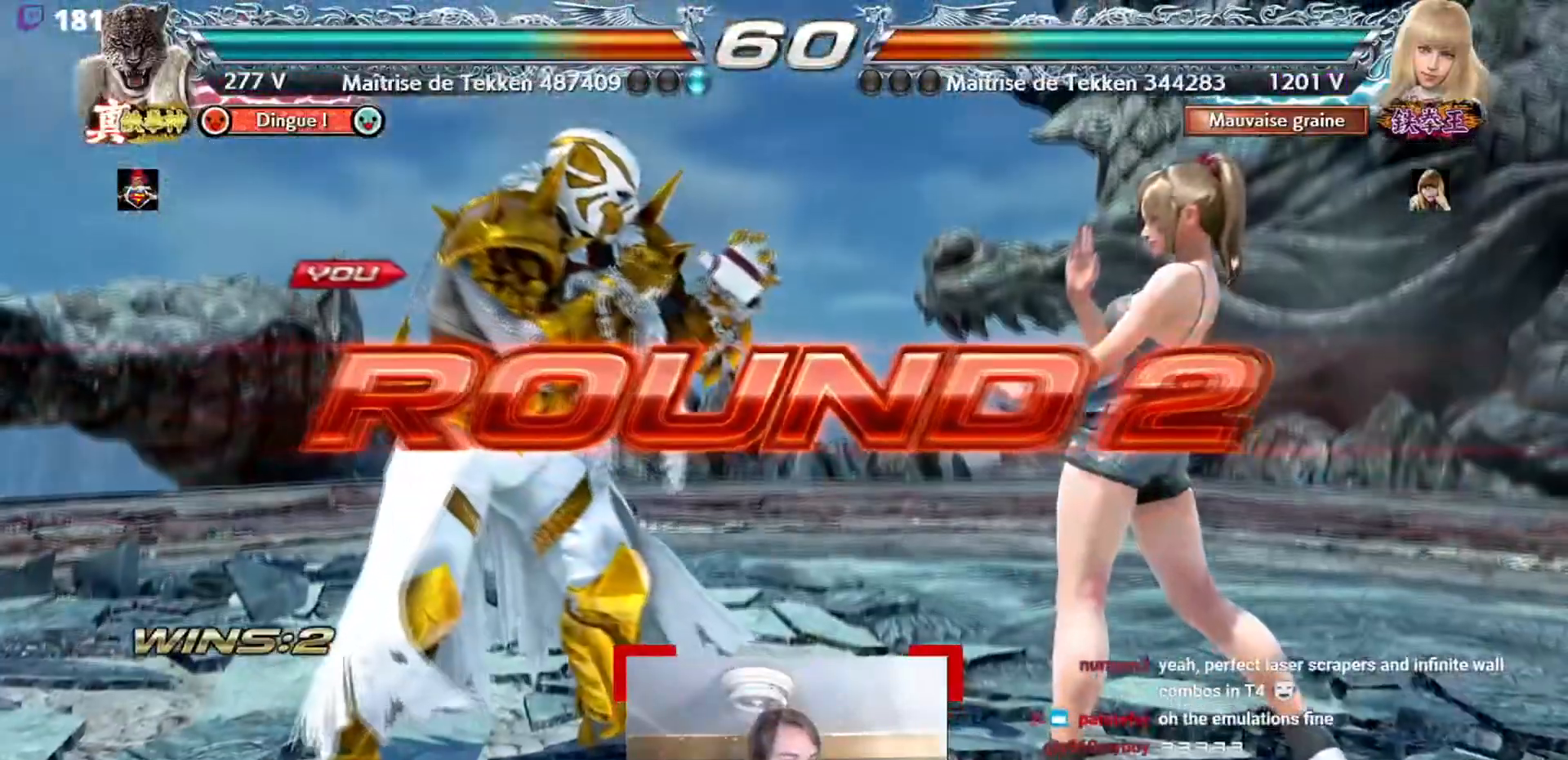
{"buttons": [], "events": []}
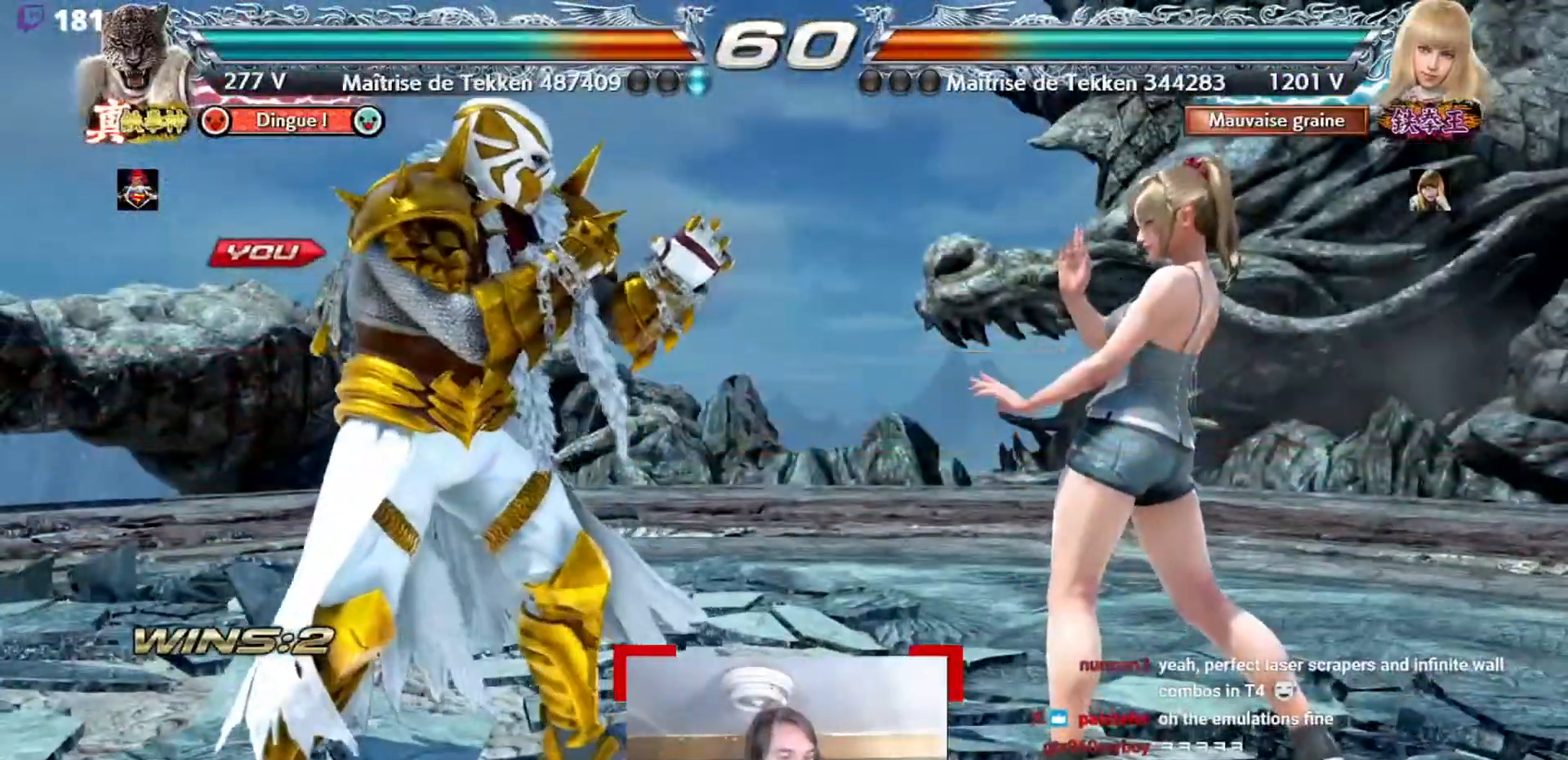
{"buttons": [], "events": []}
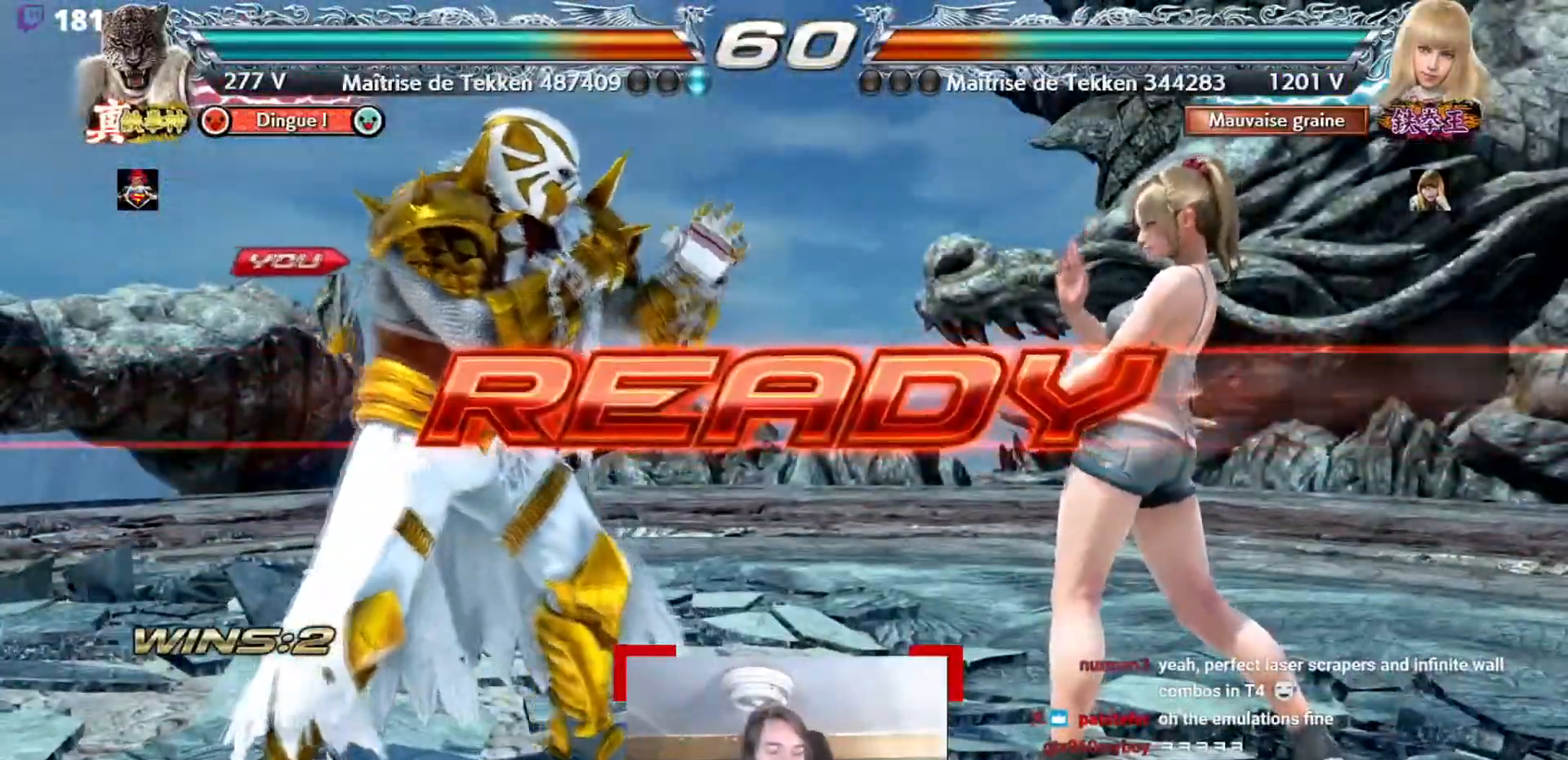
{"buttons": [], "events": []}
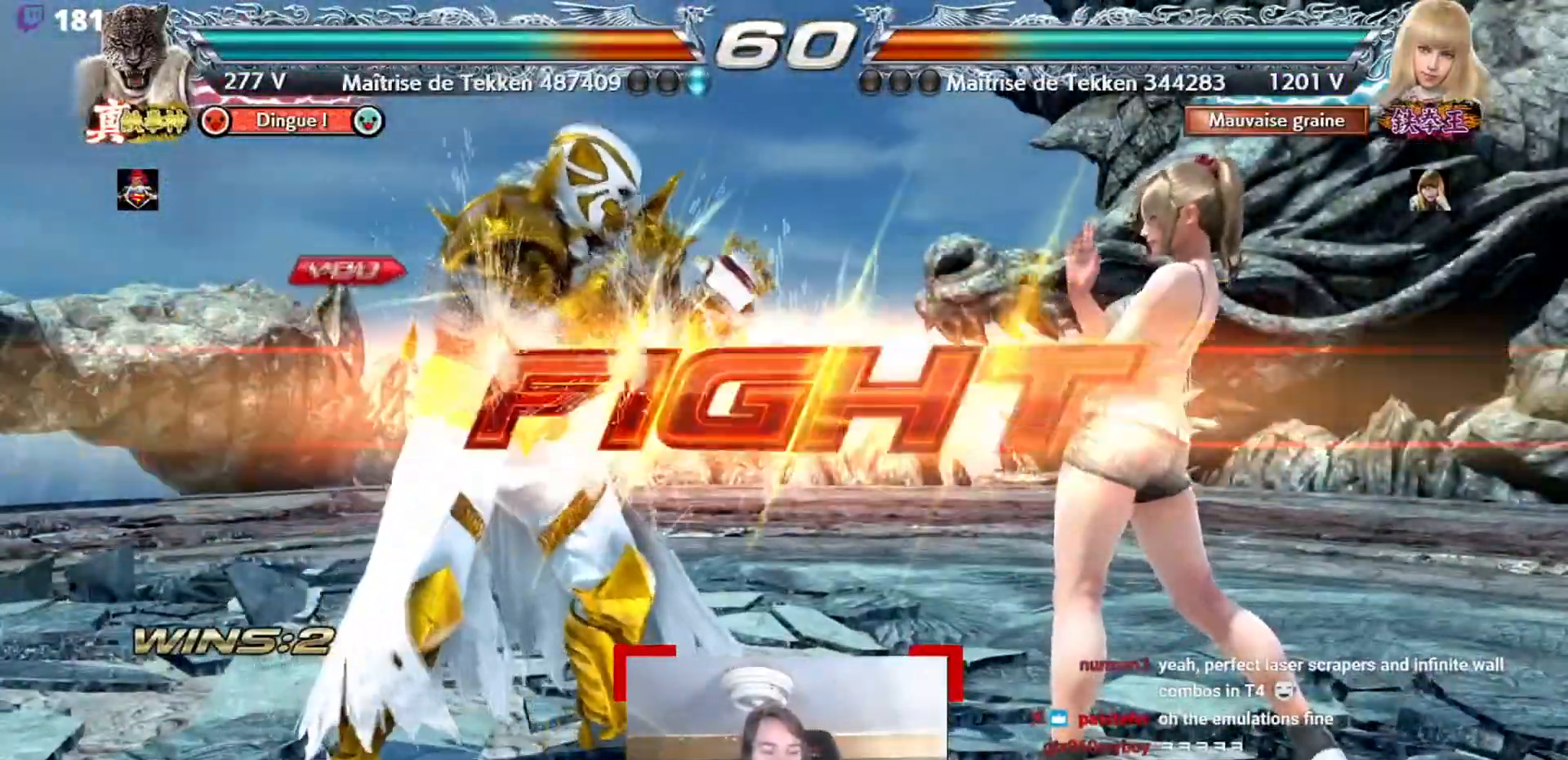
{"buttons": [], "events": []}
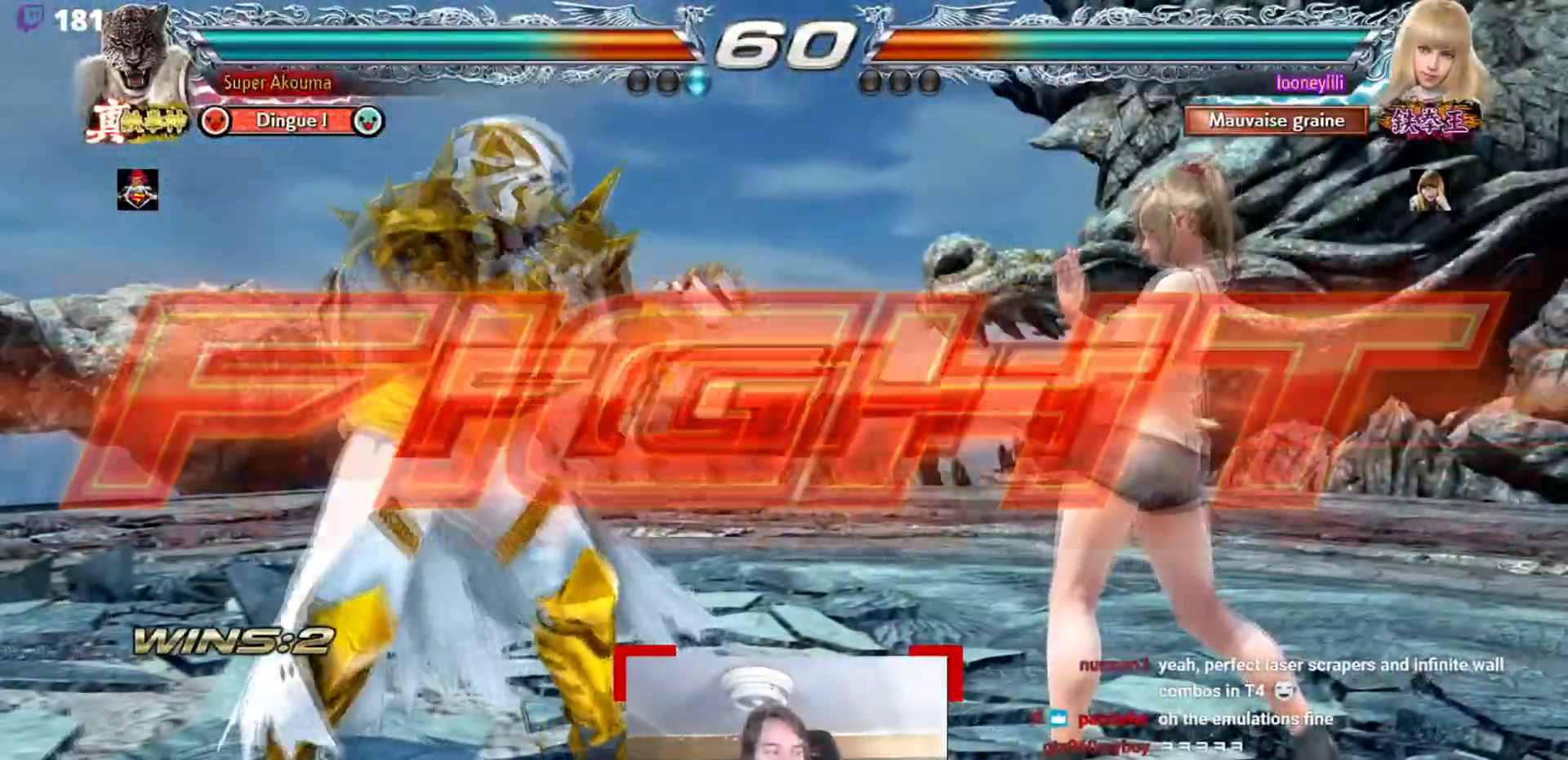
{"buttons": [], "events": []}
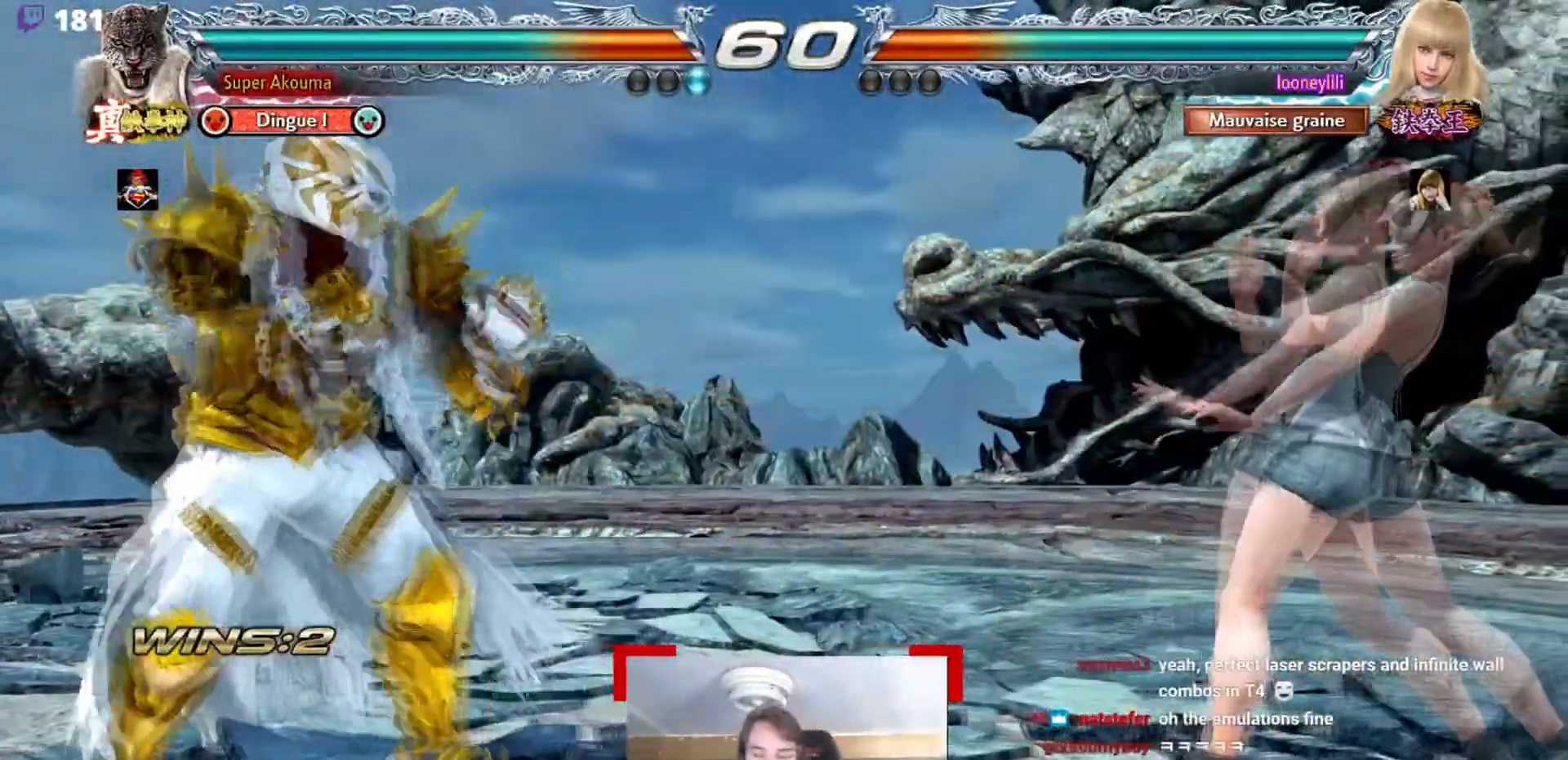
{"buttons": [], "events": []}
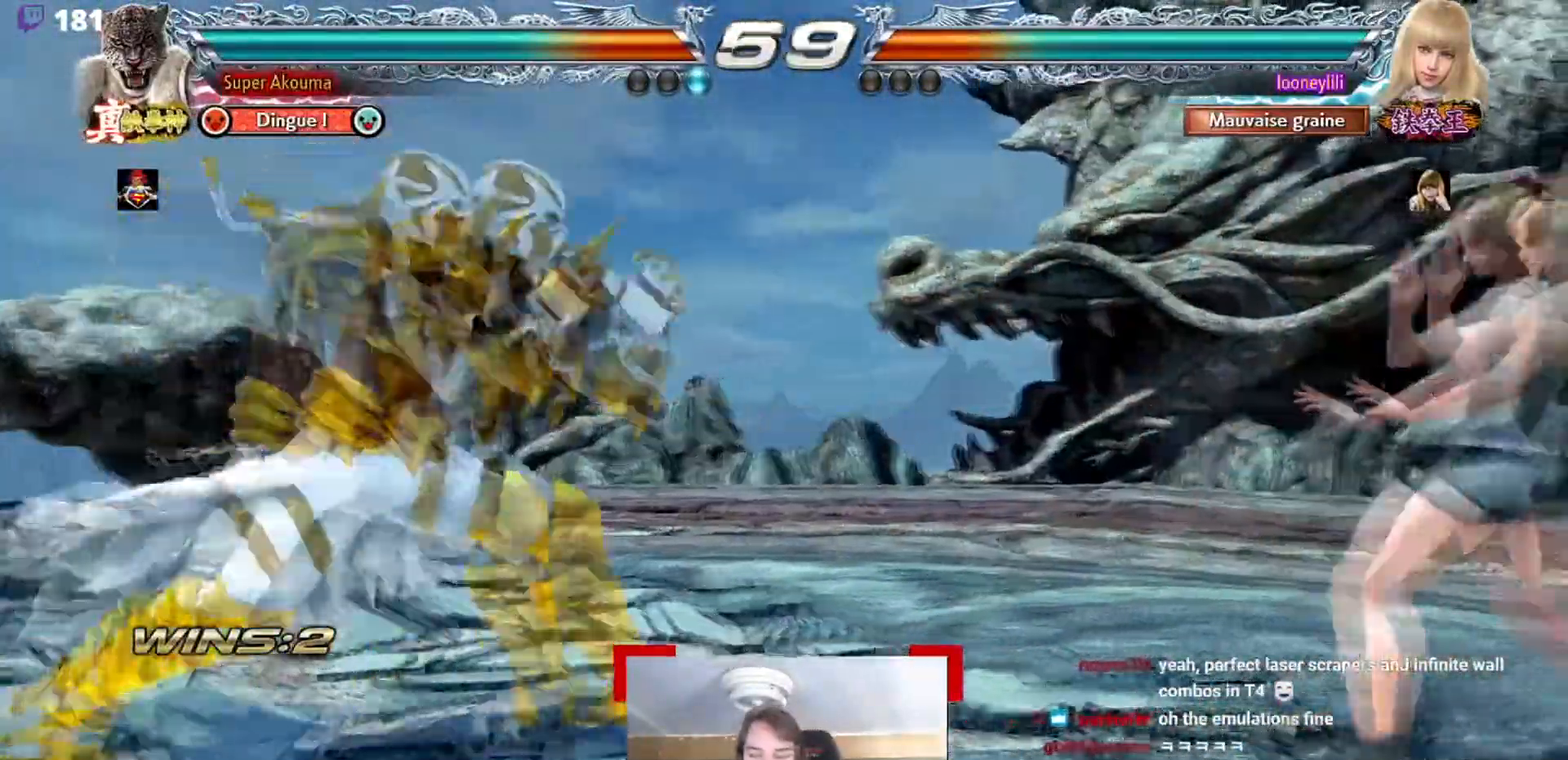
{"buttons": ["CROSS"], "events": [[200, "CROSS", "down"]]}
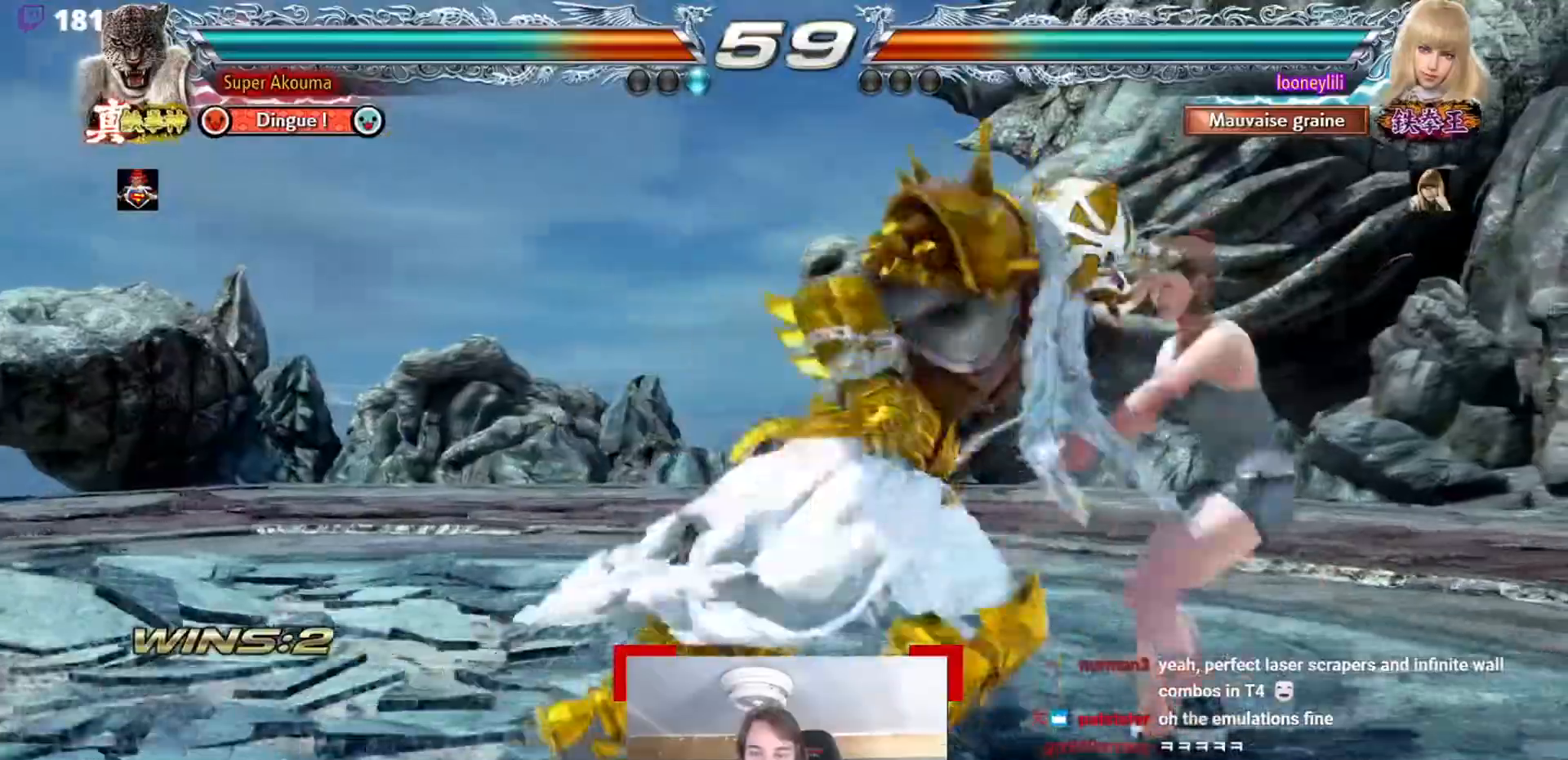
{"buttons": ["CIRCLE", "SQUARE"], "events": [[167, "CROSS", "up"], [384, "CIRCLE", "down"], [384, "SQUARE", "down"]]}
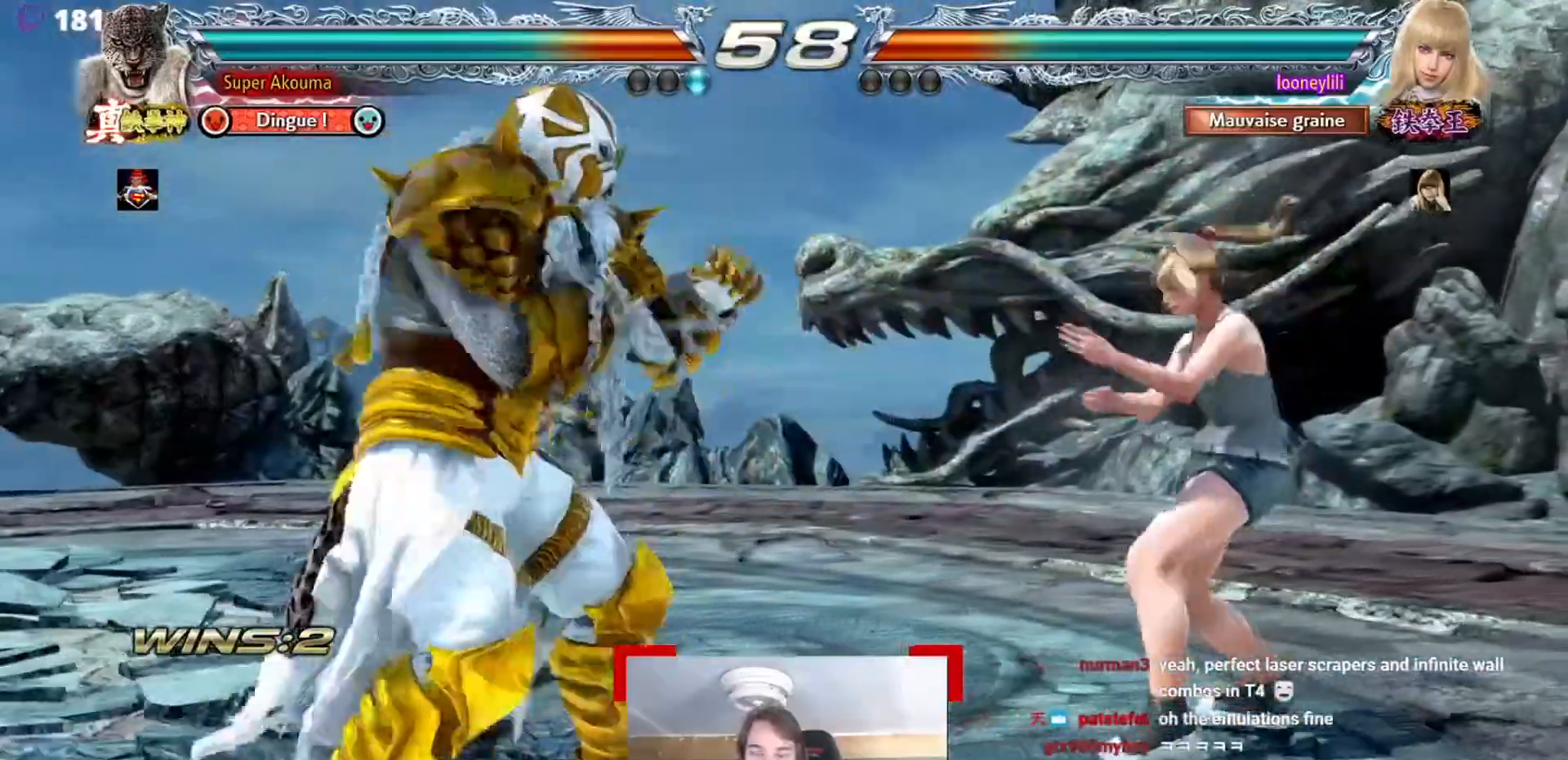
{"buttons": [], "events": [[33, "SQUARE", "up"], [66, "CIRCLE", "up"], [183, "L1", "down"], [333, "L1", "up"]]}
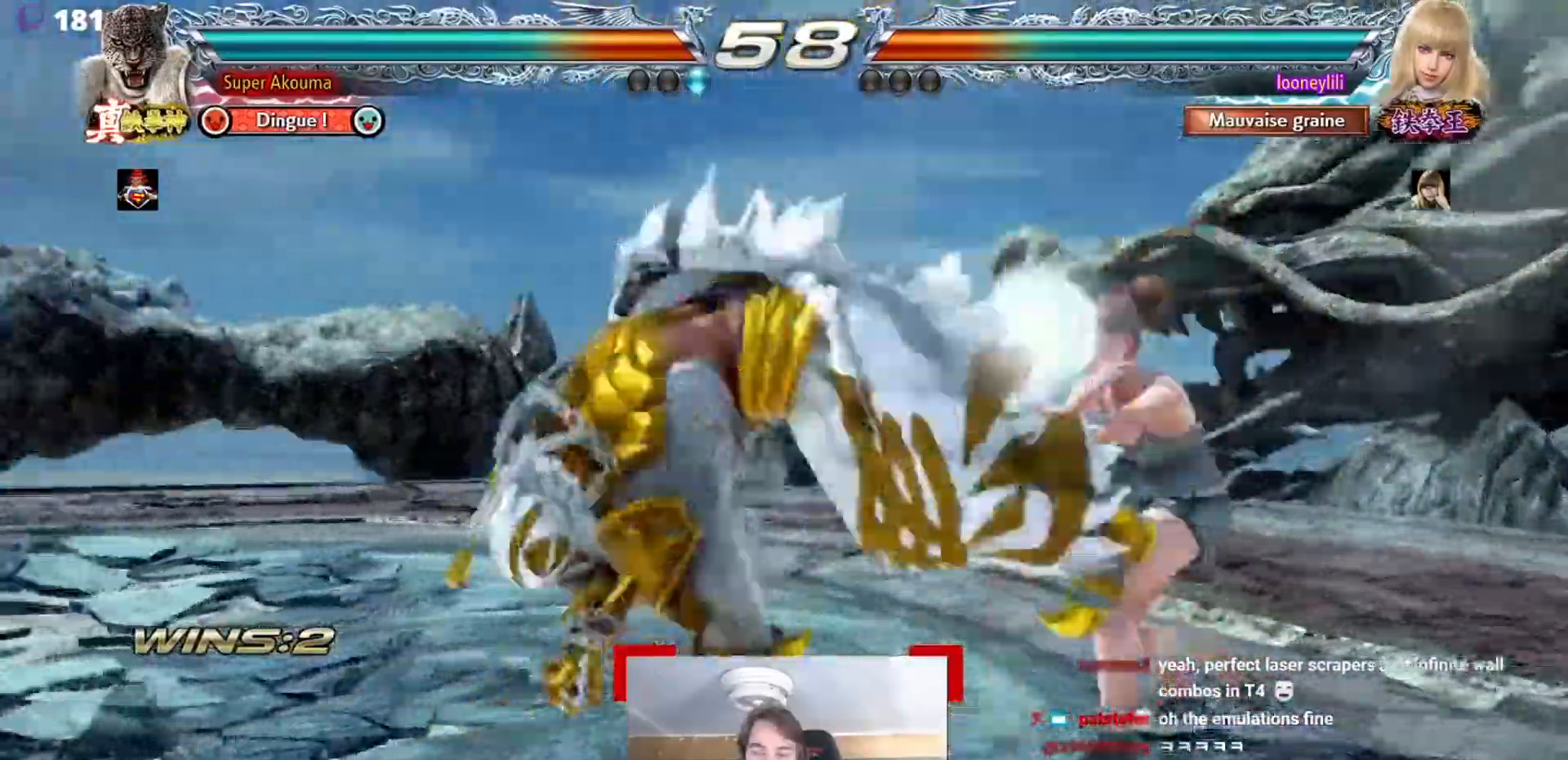
{"buttons": [], "events": []}
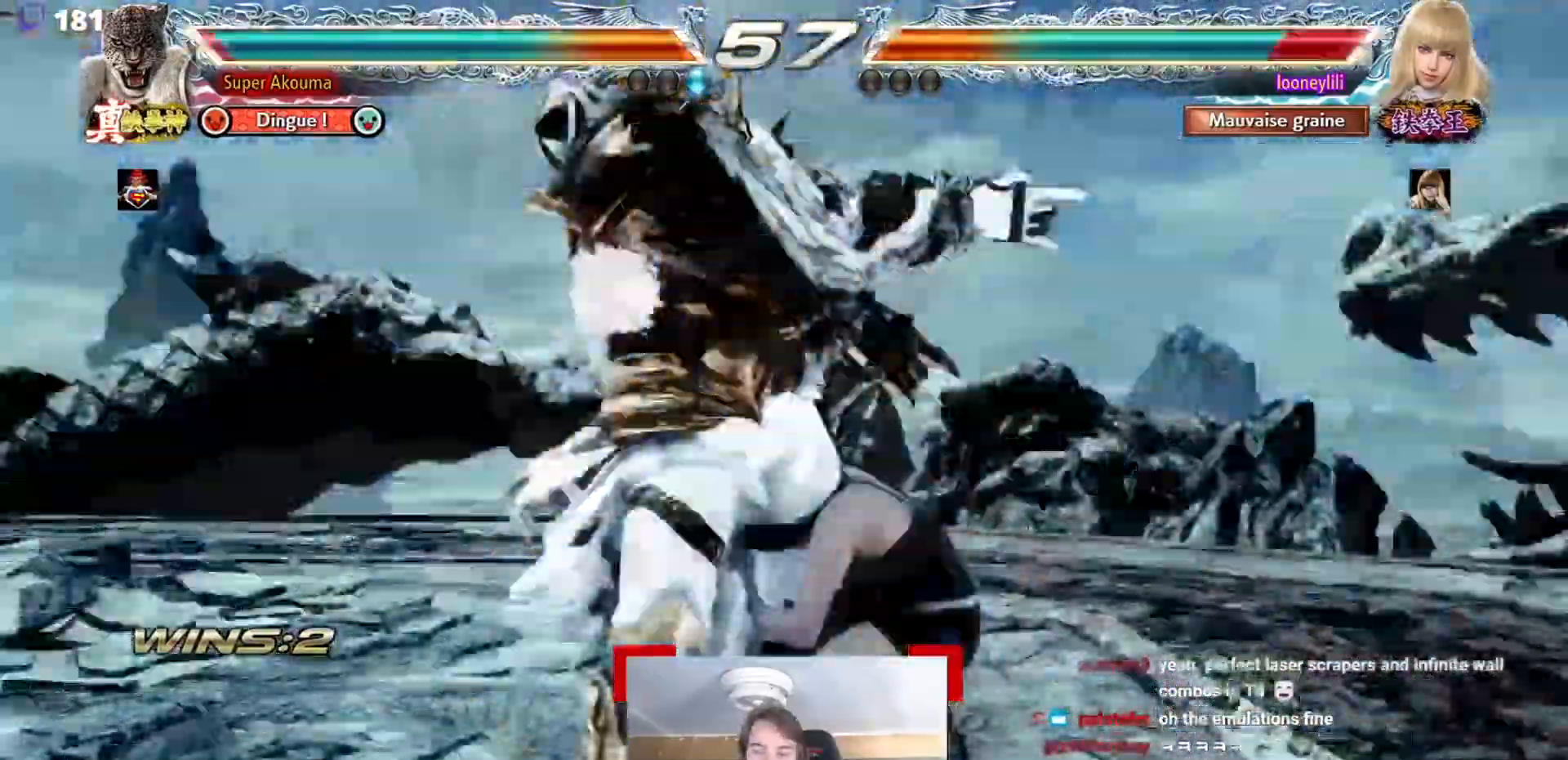
{"buttons": [], "events": []}
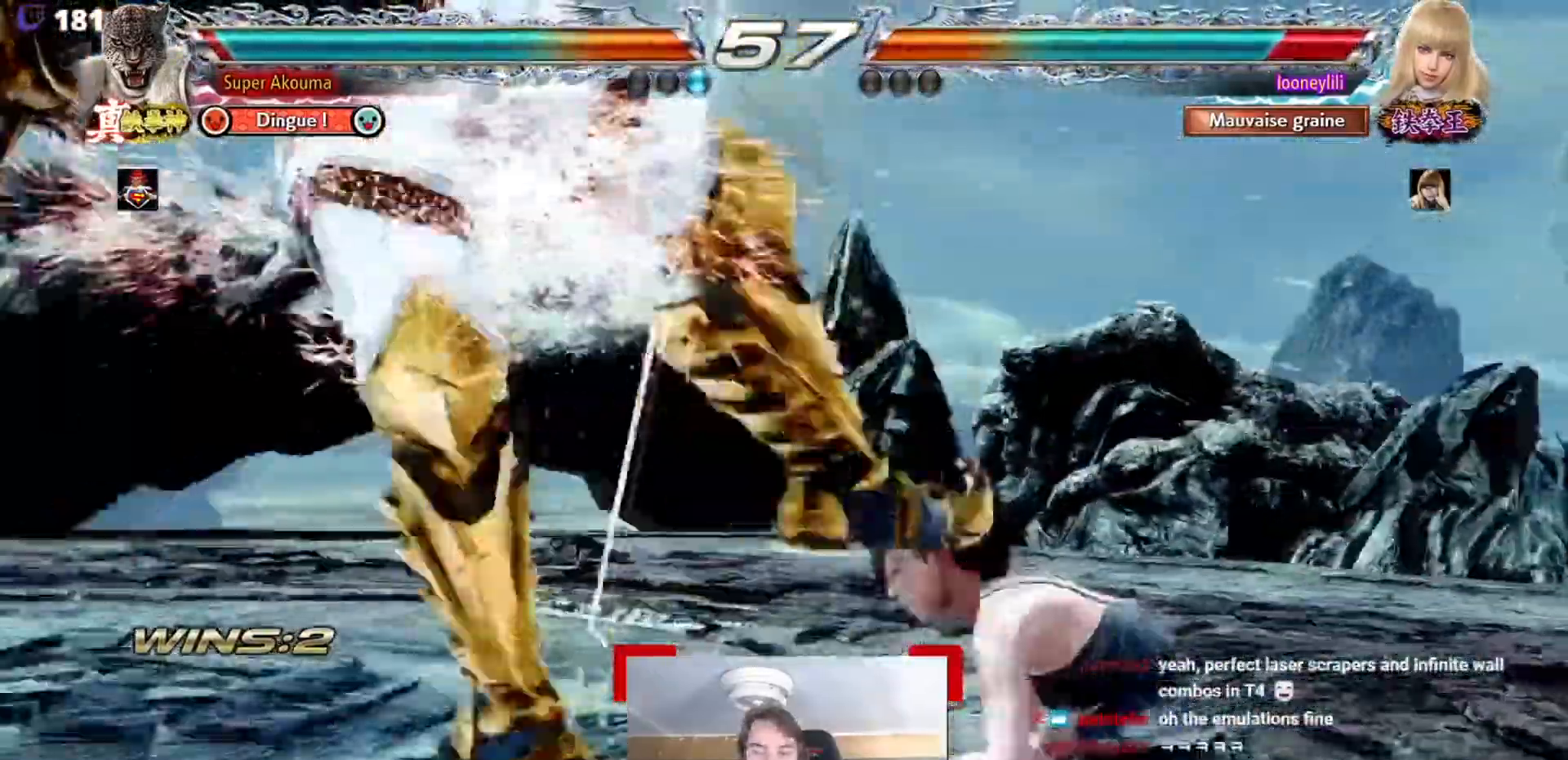
{"buttons": [], "events": []}
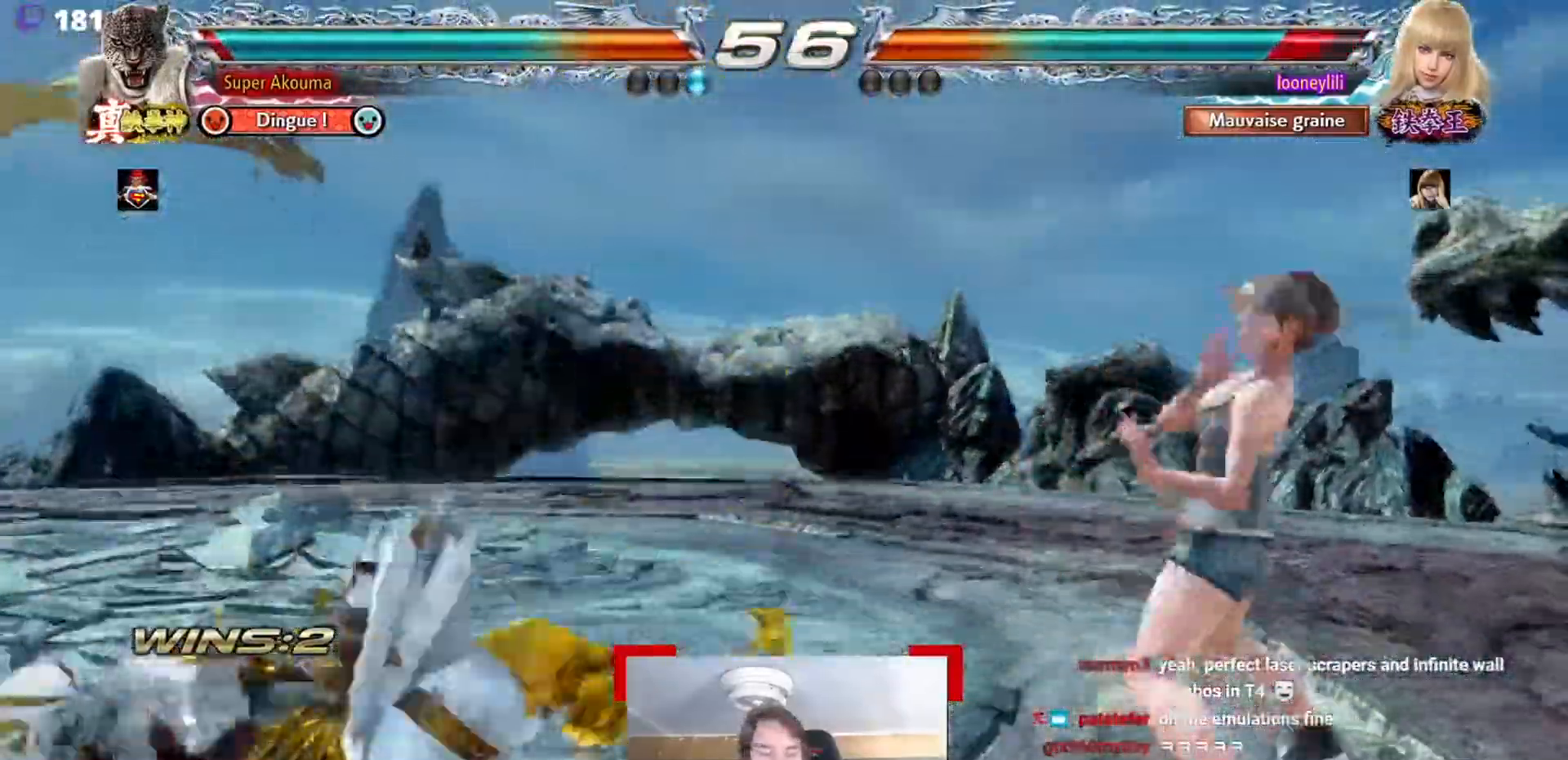
{"buttons": [], "events": []}
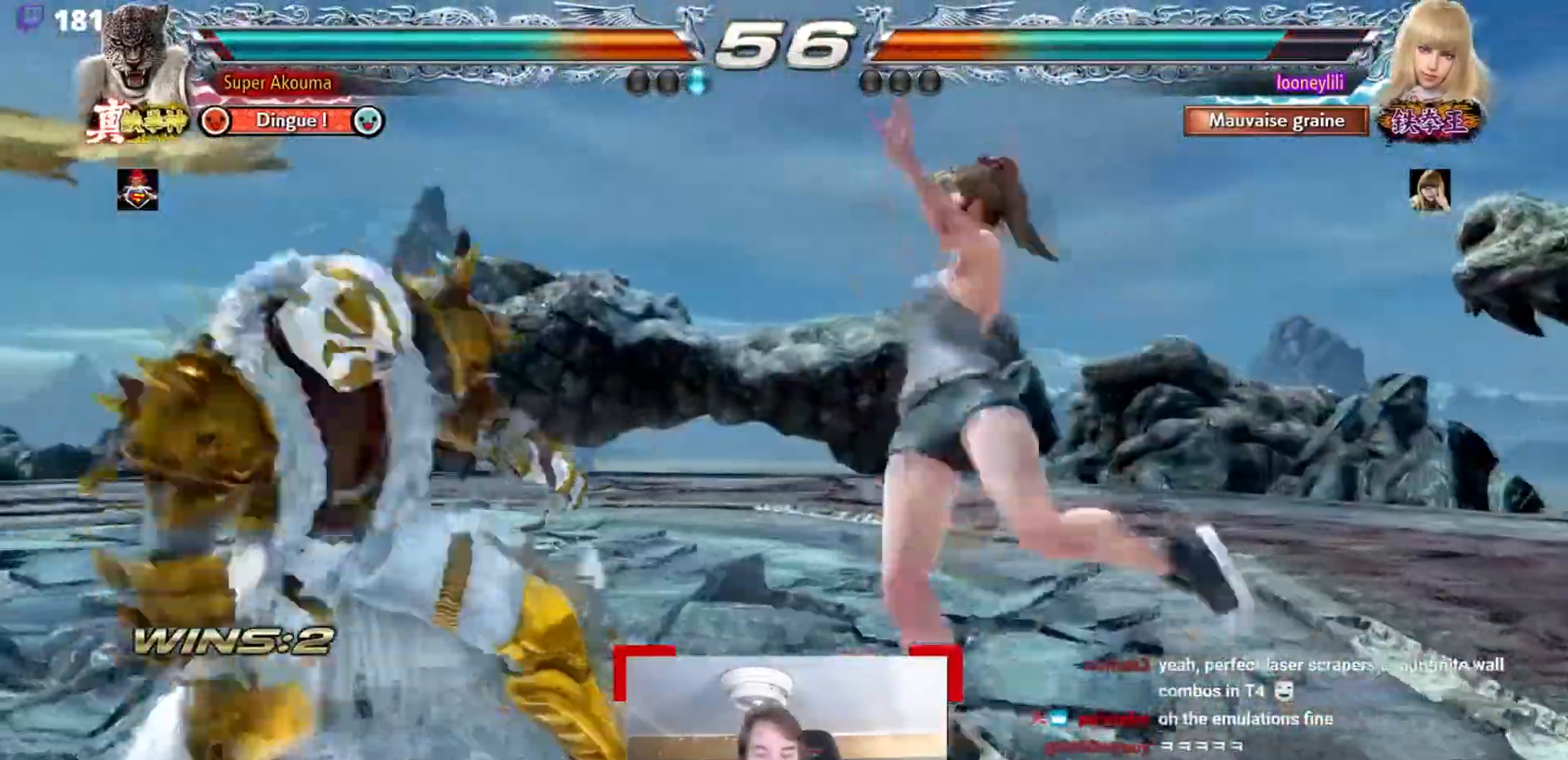
{"buttons": [], "events": []}
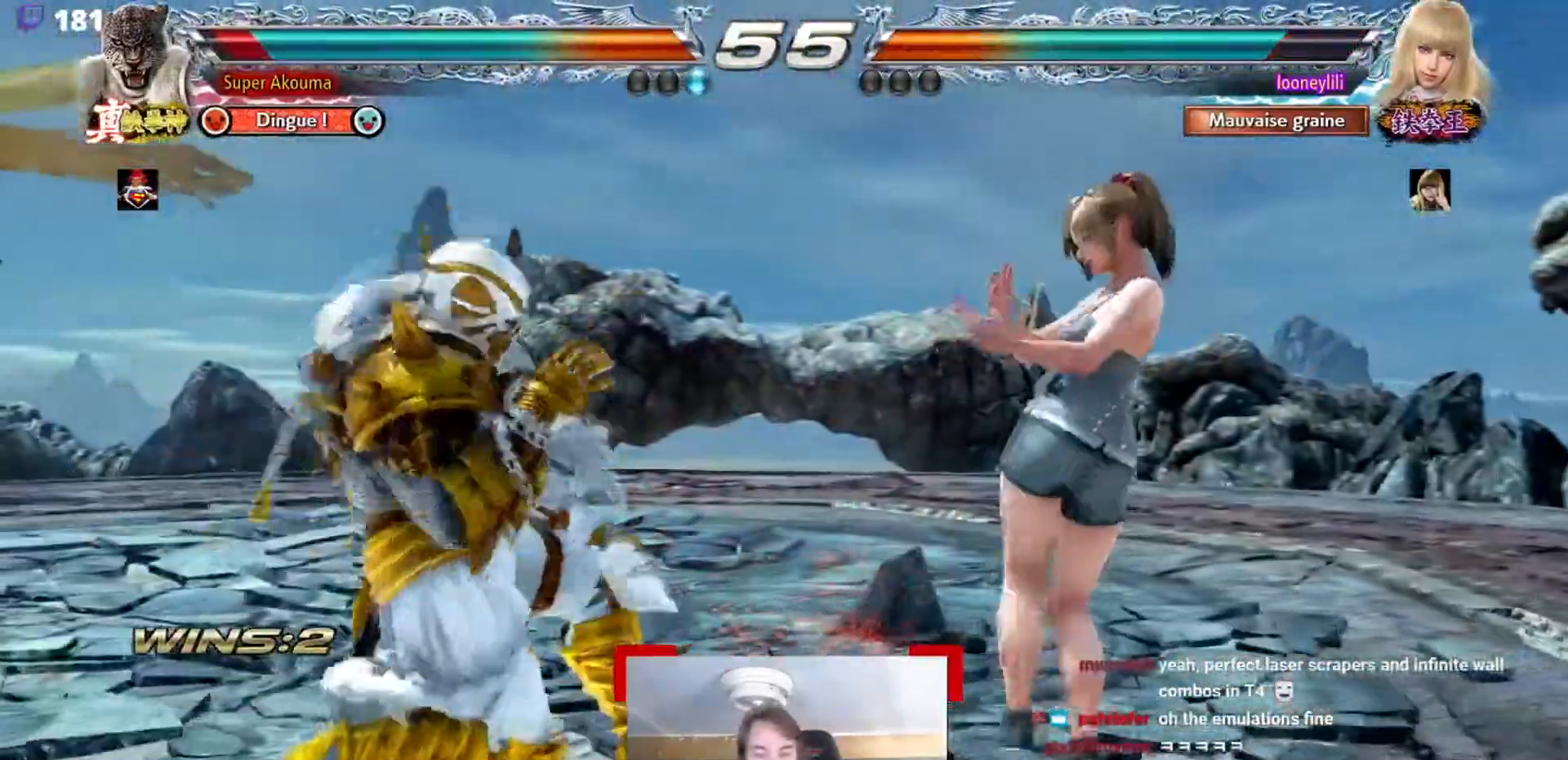
{"buttons": ["TRIANGLE"], "events": [[283, "TRIANGLE", "down"]]}
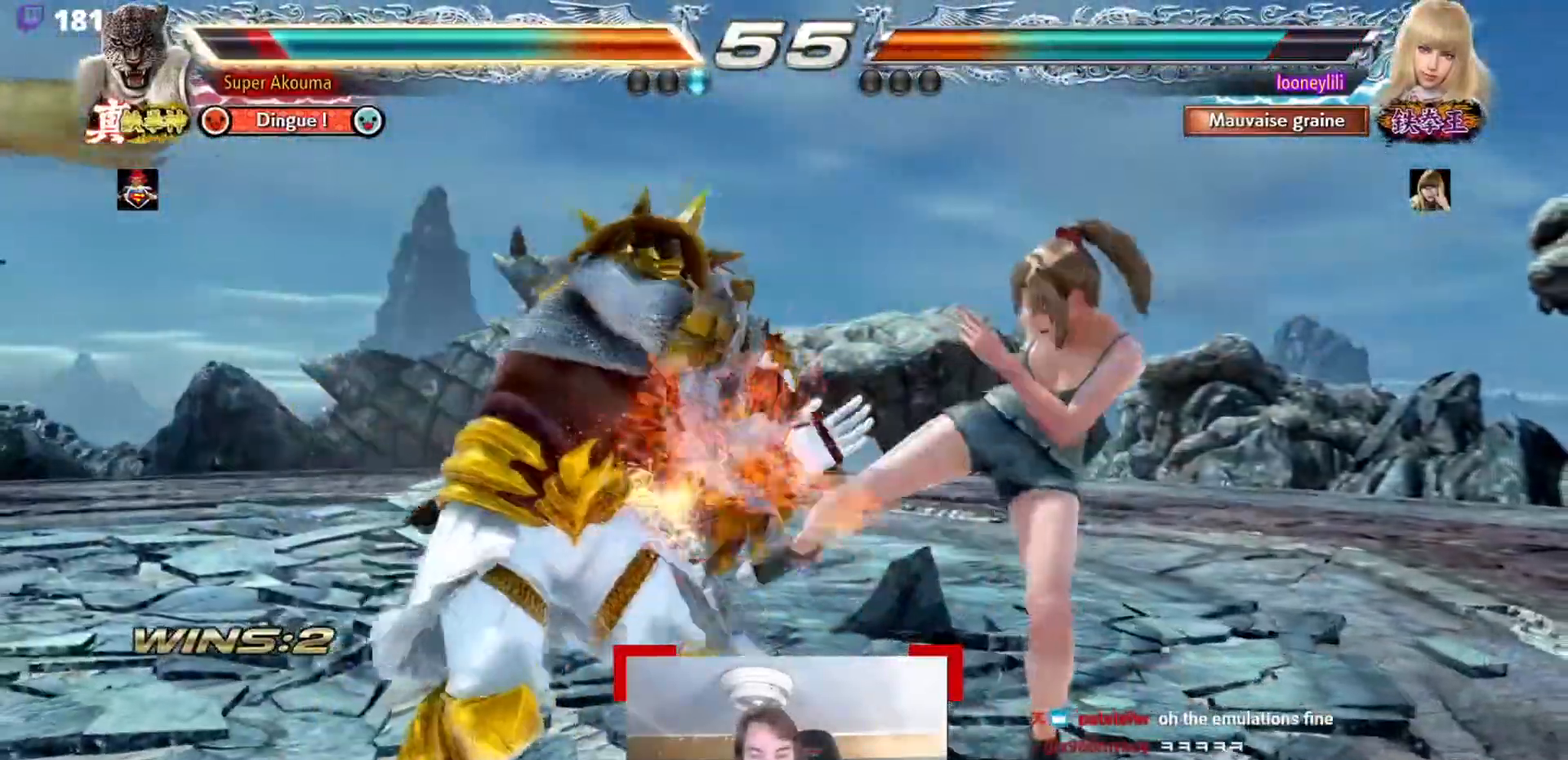
{"buttons": ["CROSS"], "events": [[67, "TRIANGLE", "up"], [250, "CROSS", "down"]]}
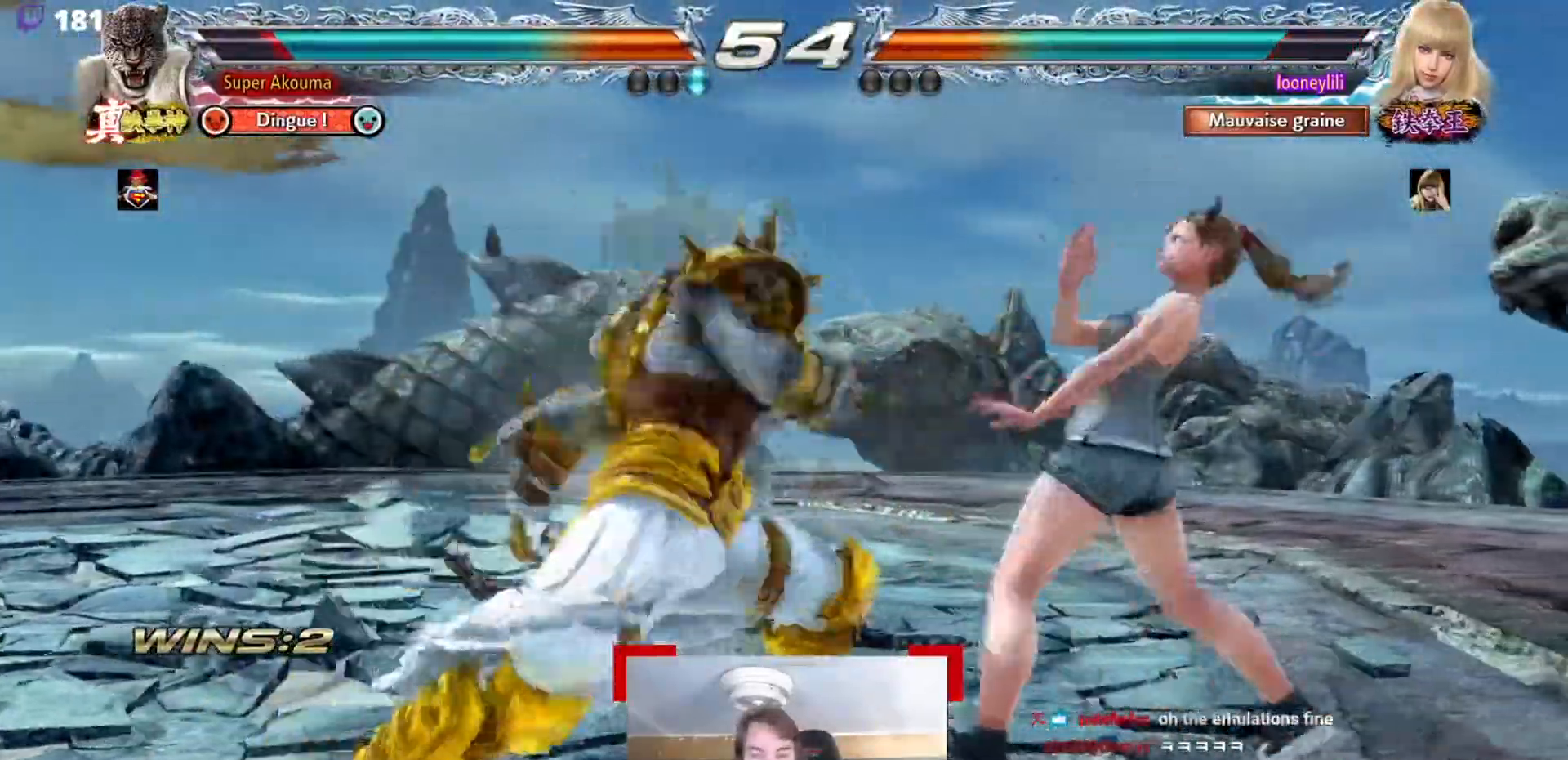
{"buttons": [], "events": [[116, "CROSS", "up"]]}
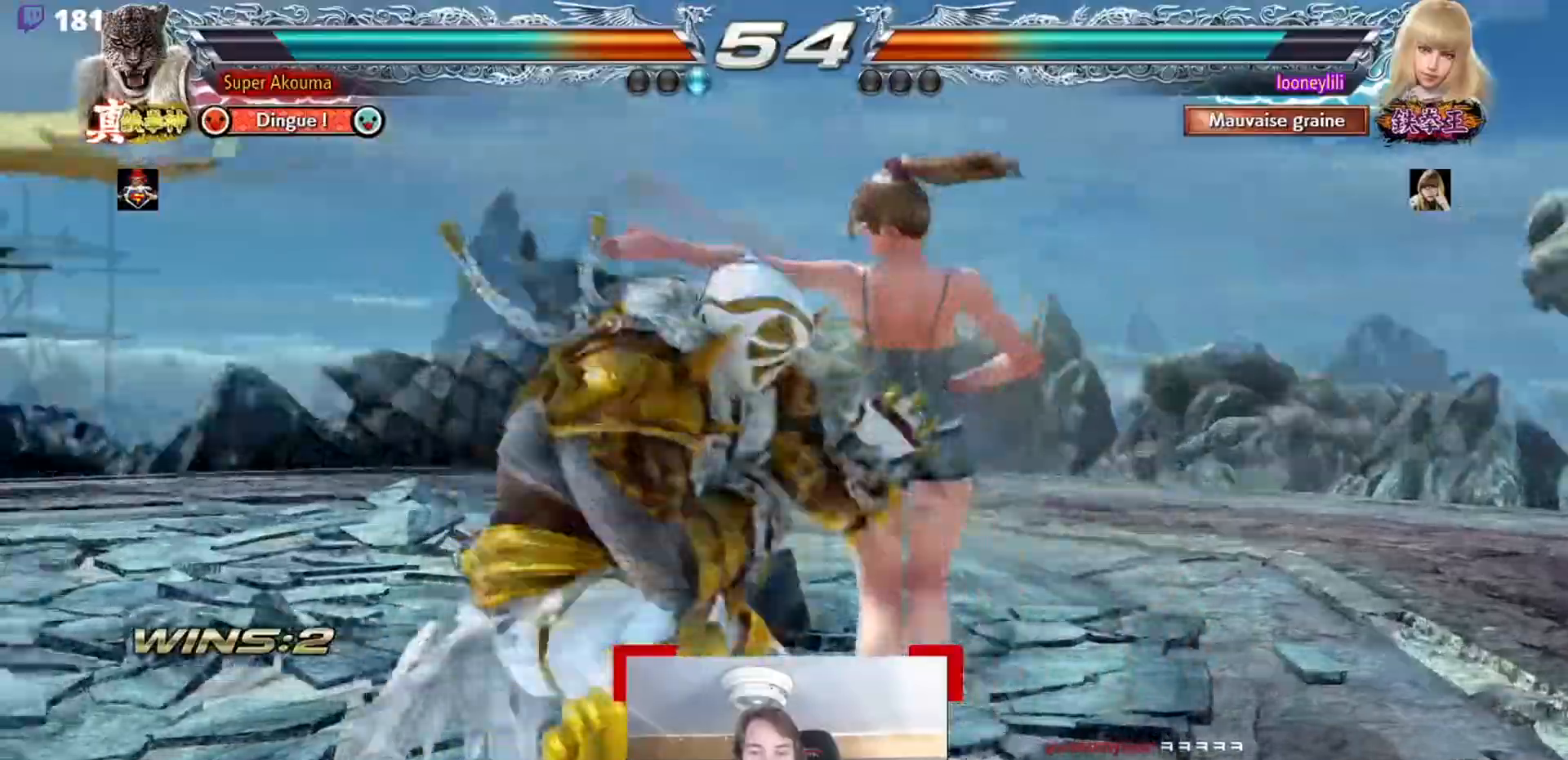
{"buttons": ["CROSS"], "events": [[17, "TRIANGLE", "down"], [250, "CROSS", "down"], [267, "TRIANGLE", "up"]]}
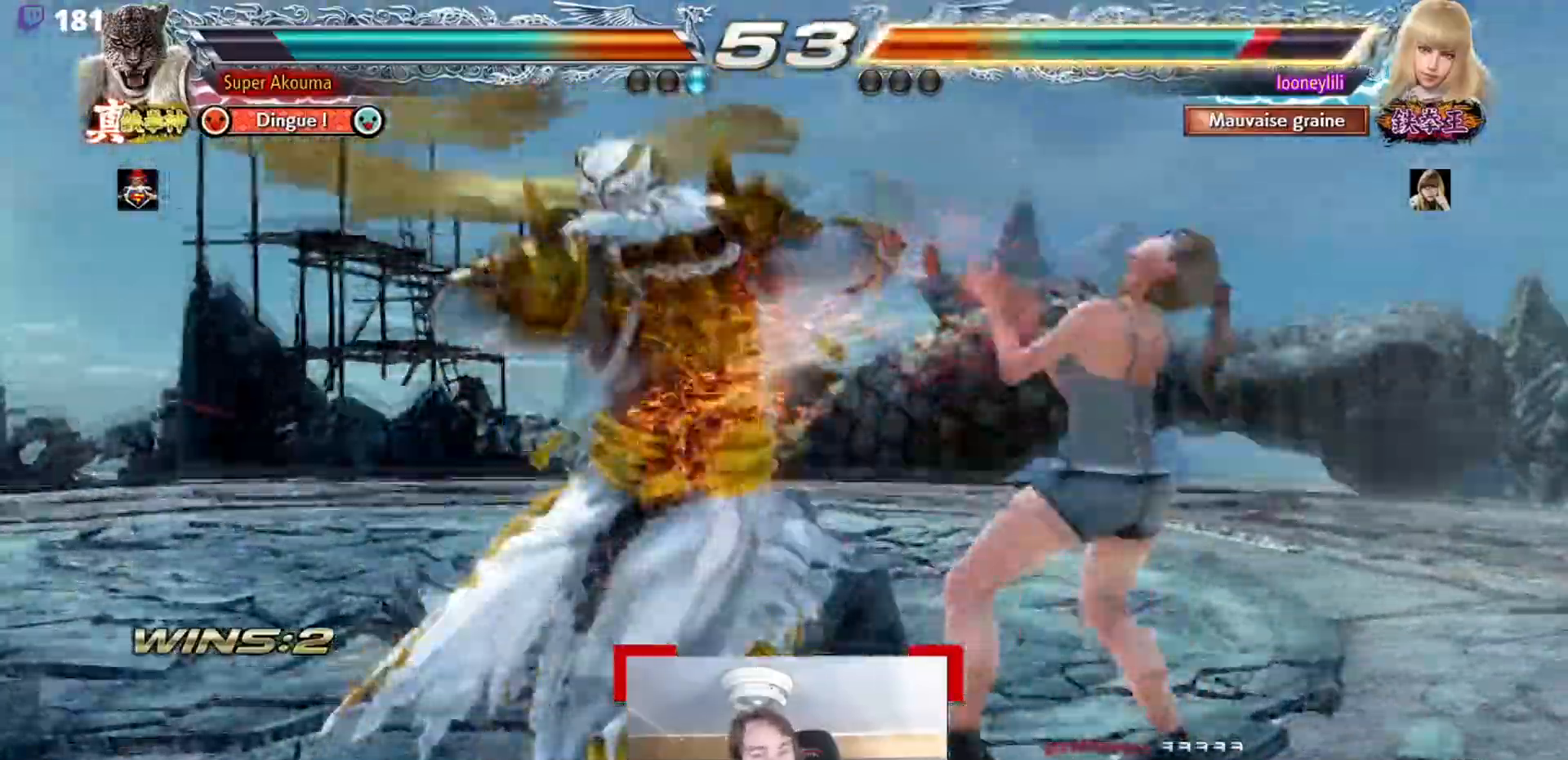
{"buttons": [], "events": [[383, "CROSS", "up"]]}
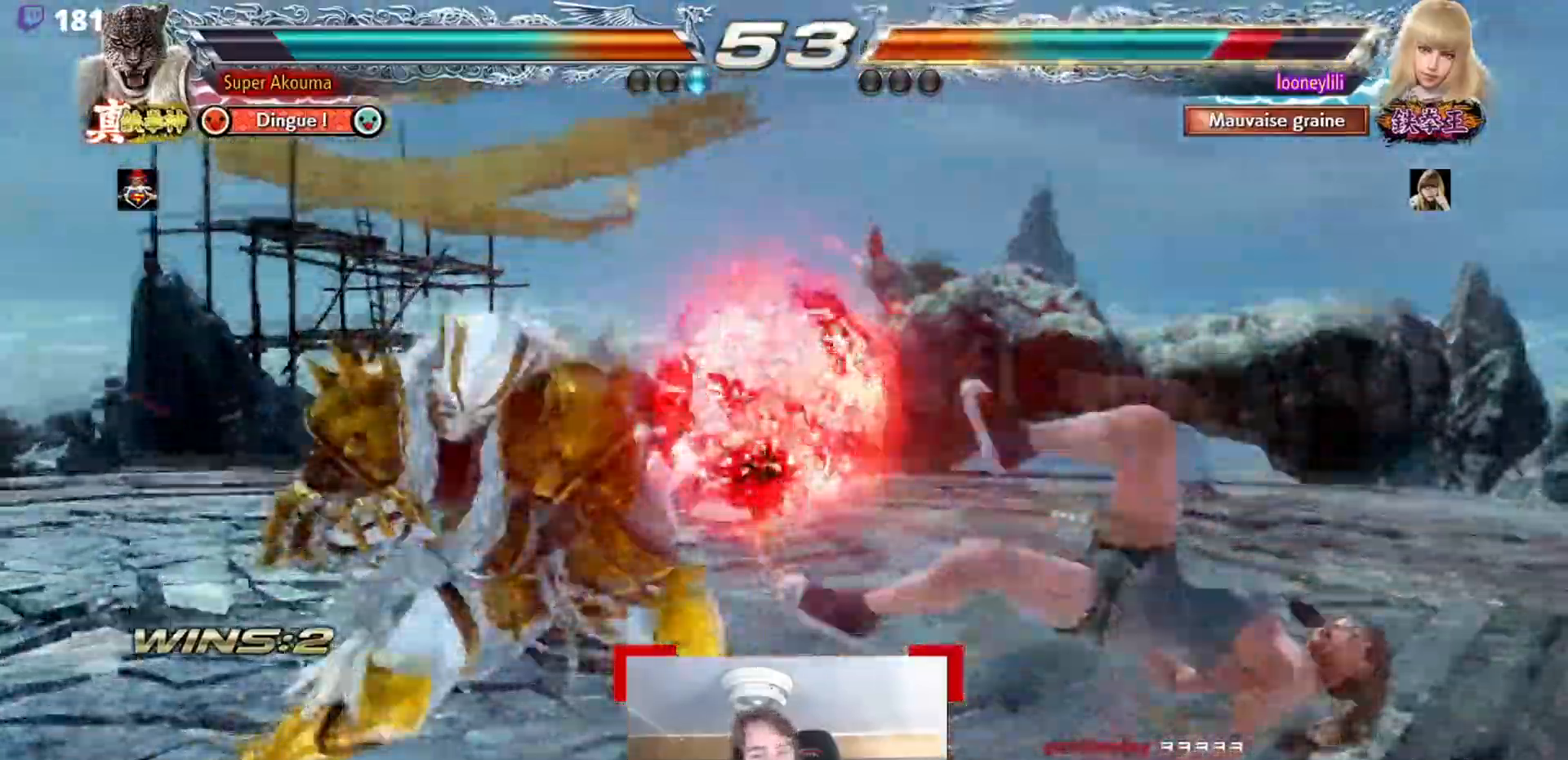
{"buttons": ["CROSS"], "events": [[484, "CROSS", "down"]]}
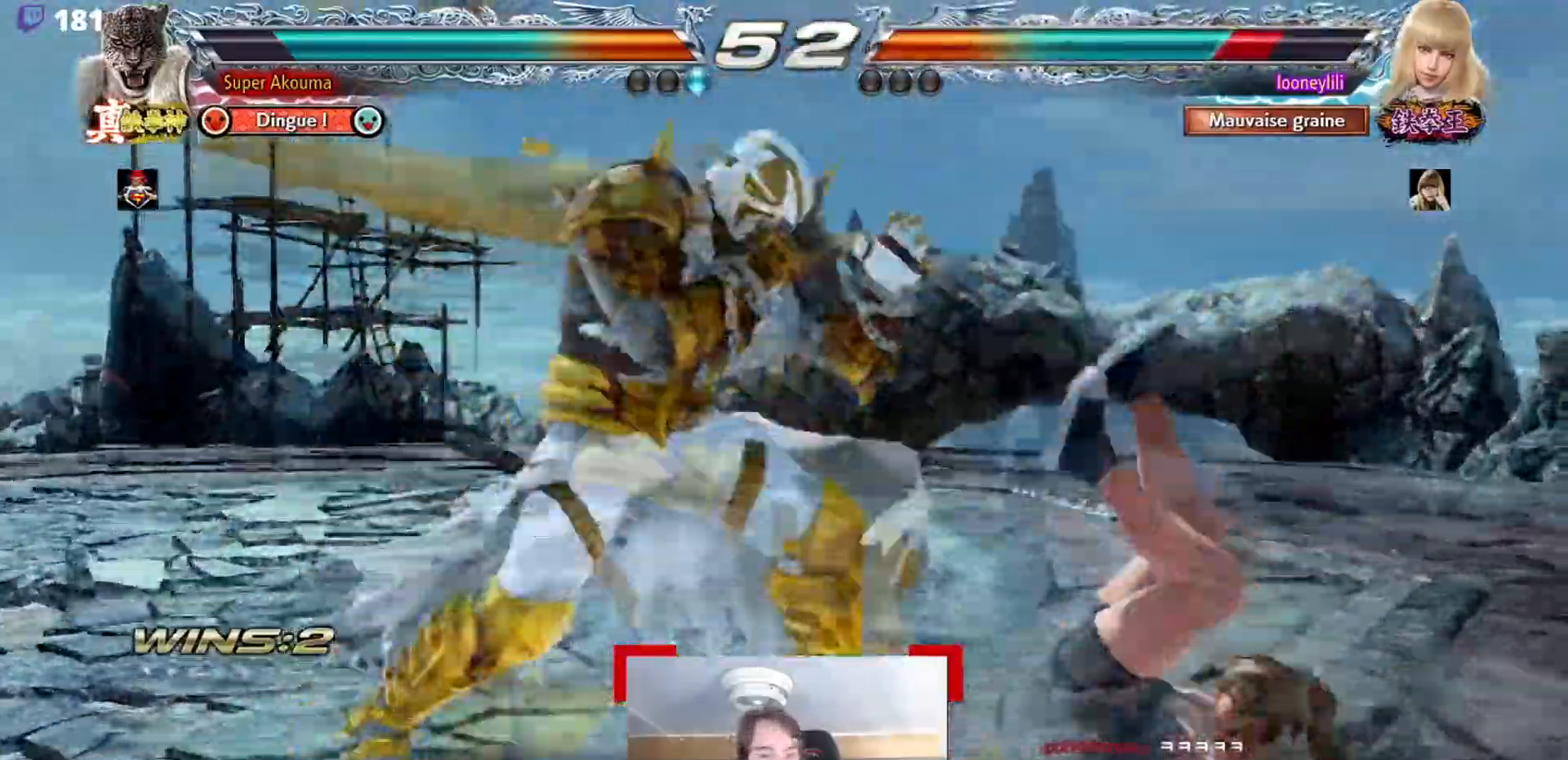
{"buttons": ["L1"], "events": [[300, "CROSS", "up"], [450, "L1", "down"]]}
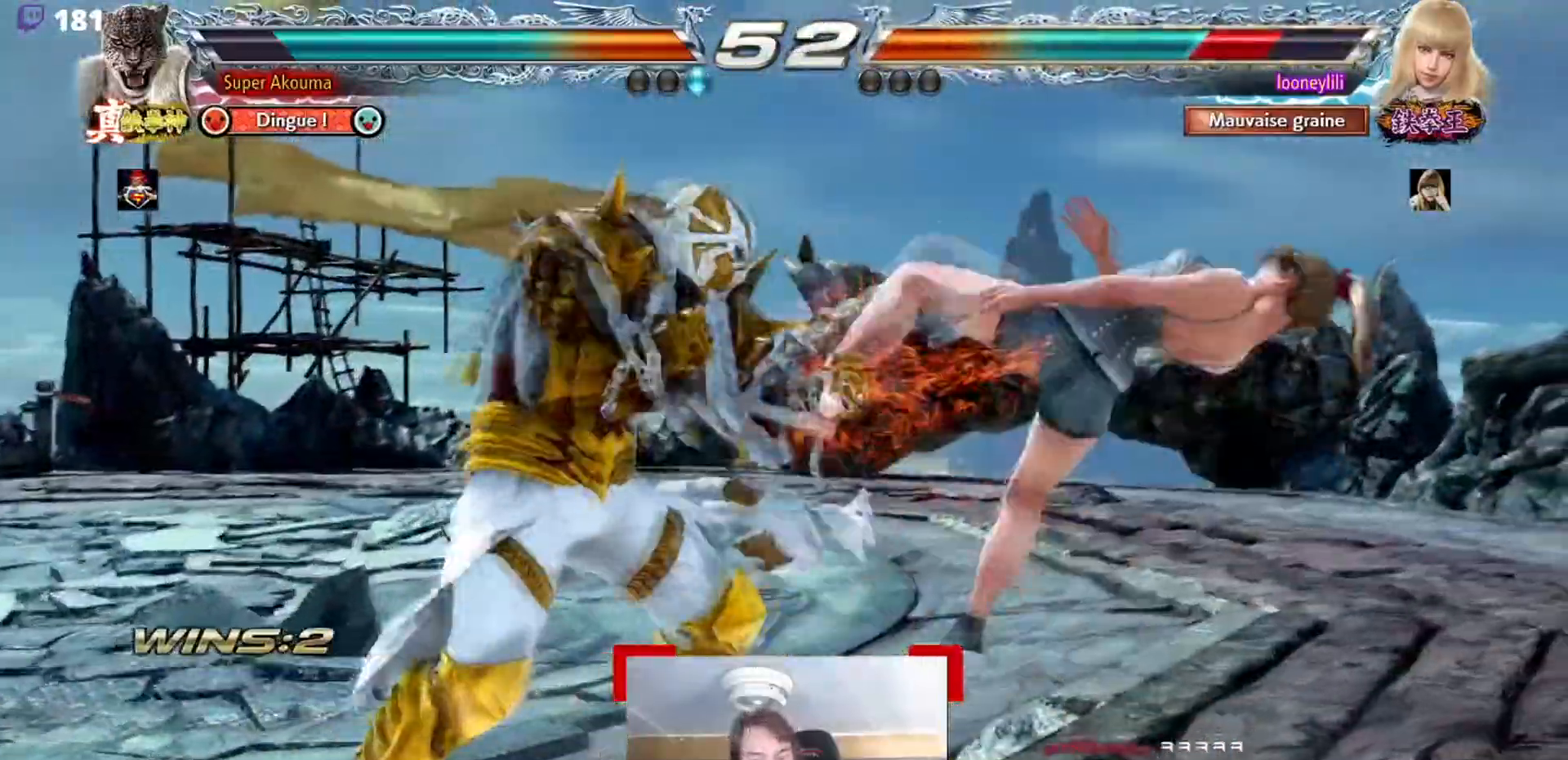
{"buttons": ["L1"], "events": [[17, "L1", "up"], [117, "L1", "down"], [184, "L1", "up"], [250, "L1", "down"], [350, "L1", "up"], [384, "L1", "down"]]}
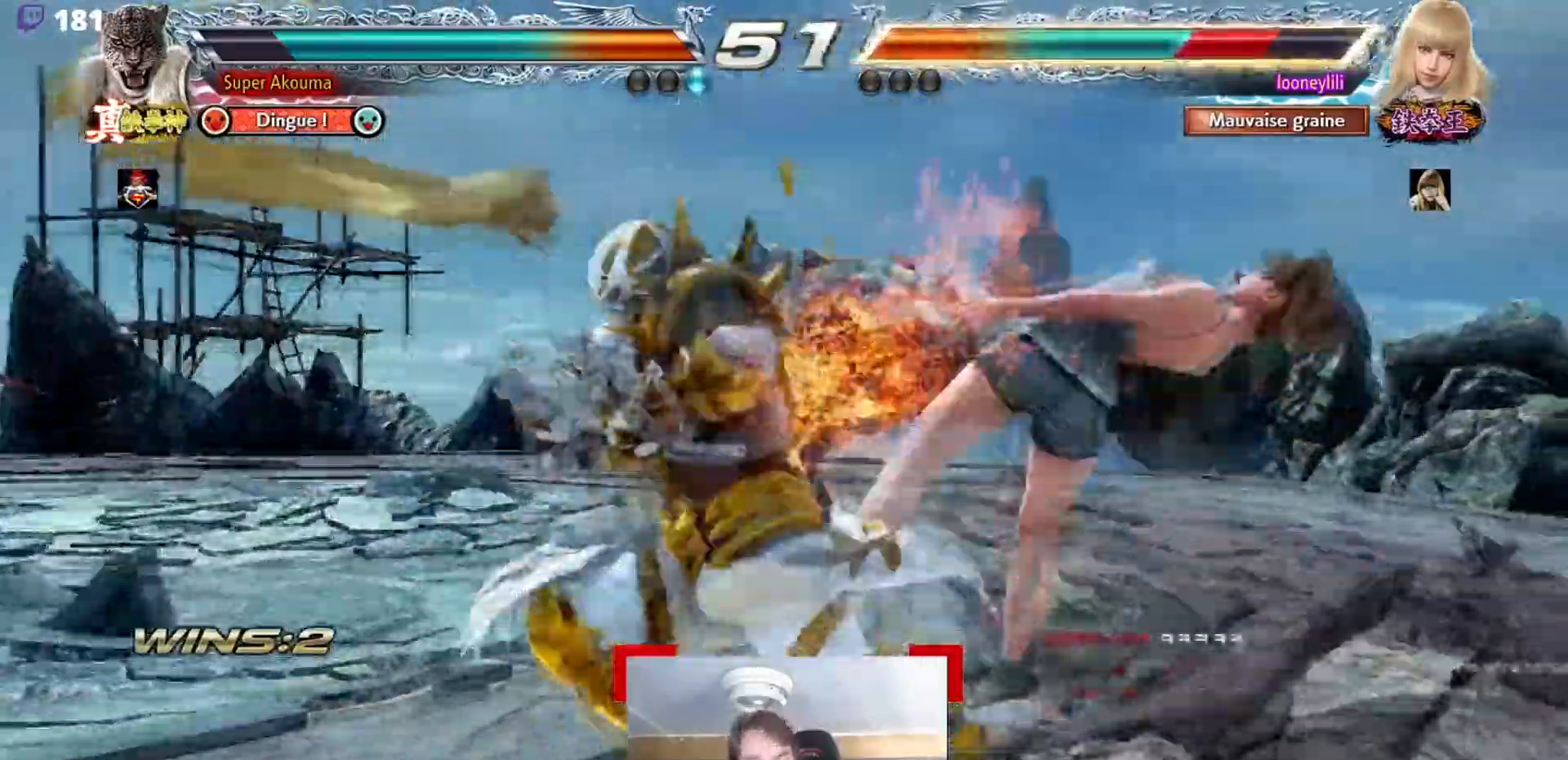
{"buttons": [], "events": [[16, "L1", "up"], [116, "L1", "down"], [216, "L1", "up"], [283, "L1", "down"], [417, "L1", "up"]]}
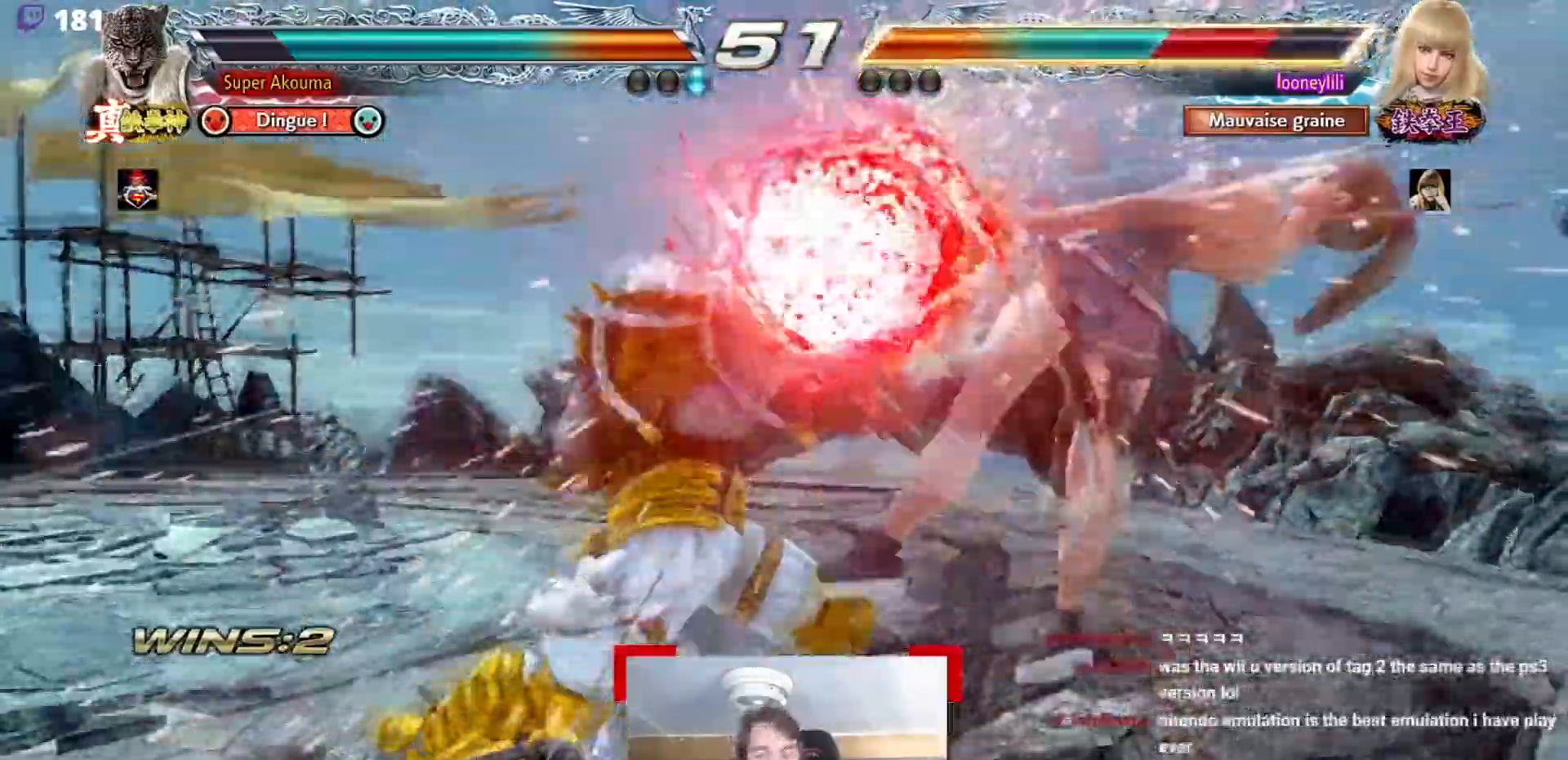
{"buttons": ["SQUARE"], "events": [[184, "TRIANGLE", "down"], [284, "TRIANGLE", "up"], [384, "SQUARE", "down"]]}
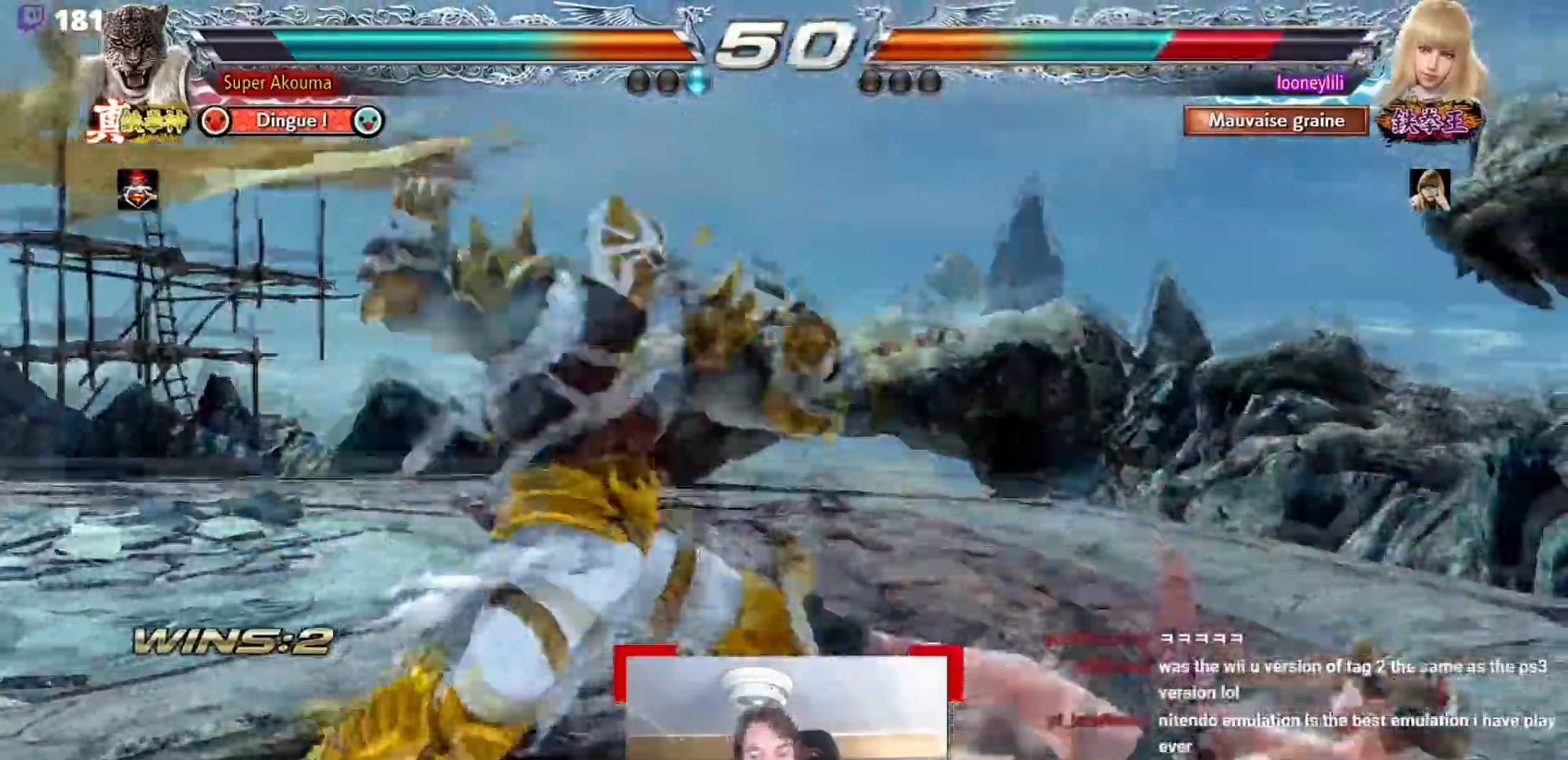
{"buttons": [], "events": [[50, "SQUARE", "up"], [267, "L2", "down"], [383, "L2", "up"]]}
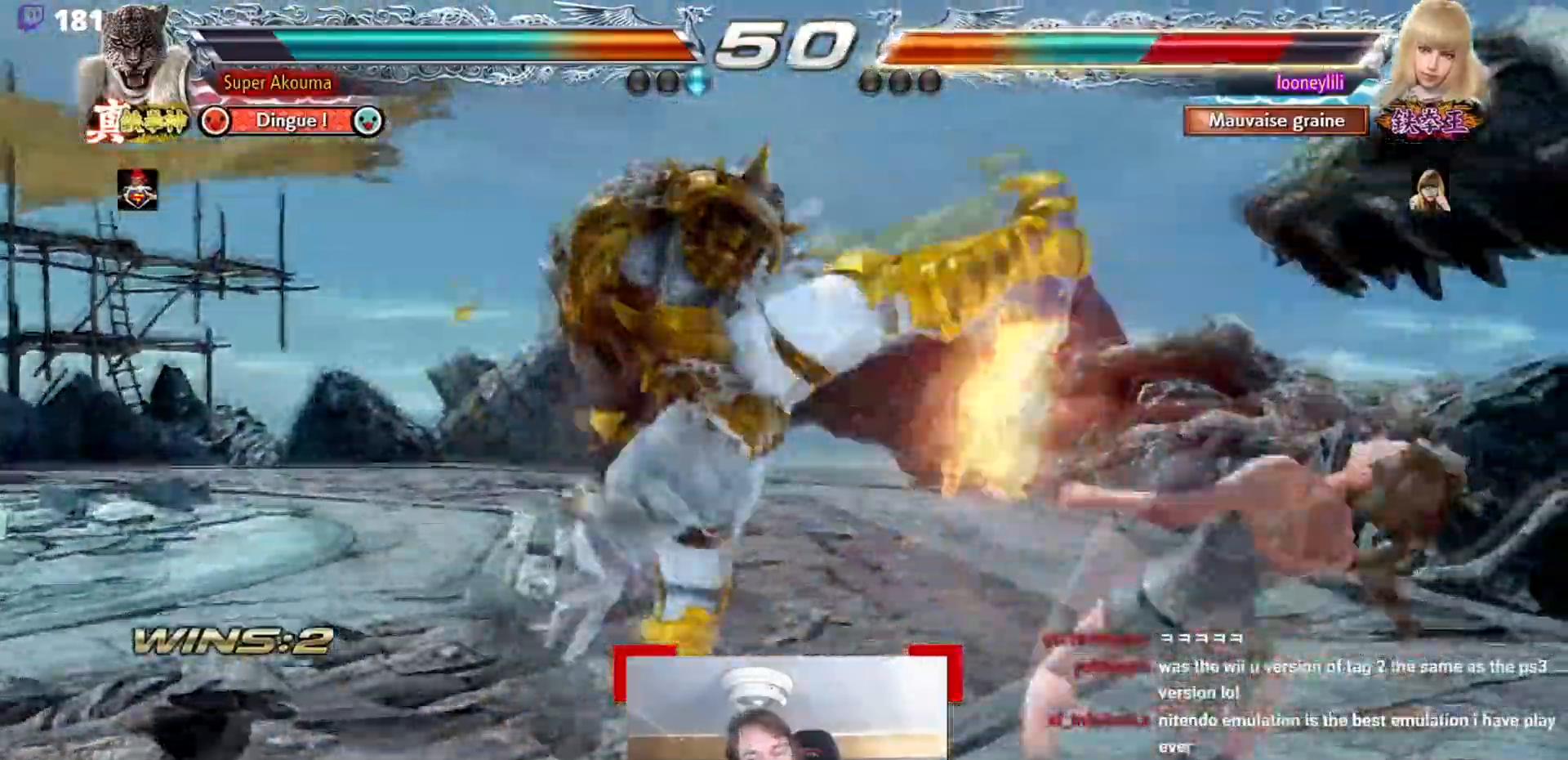
{"buttons": [], "events": []}
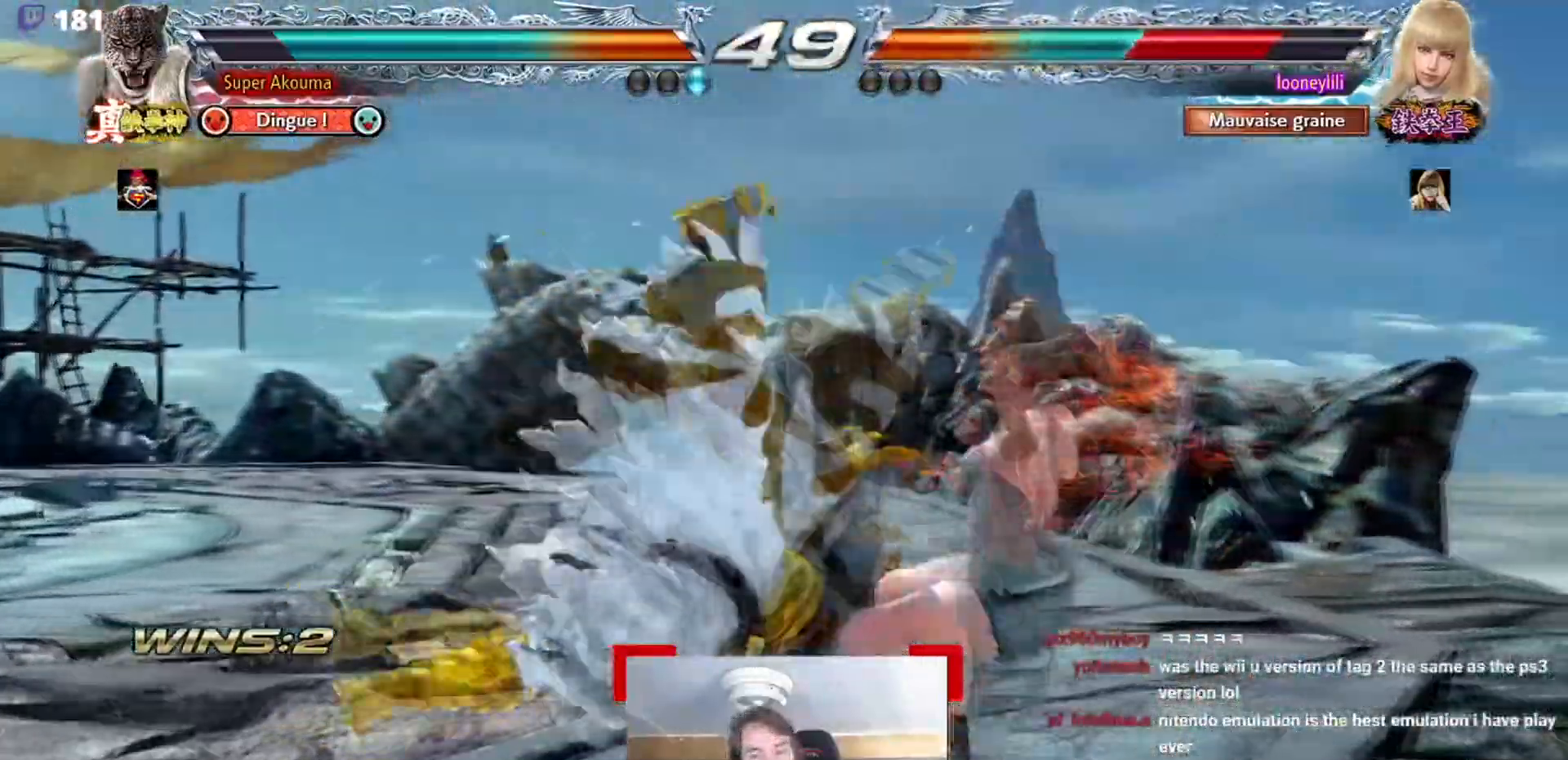
{"buttons": [], "events": []}